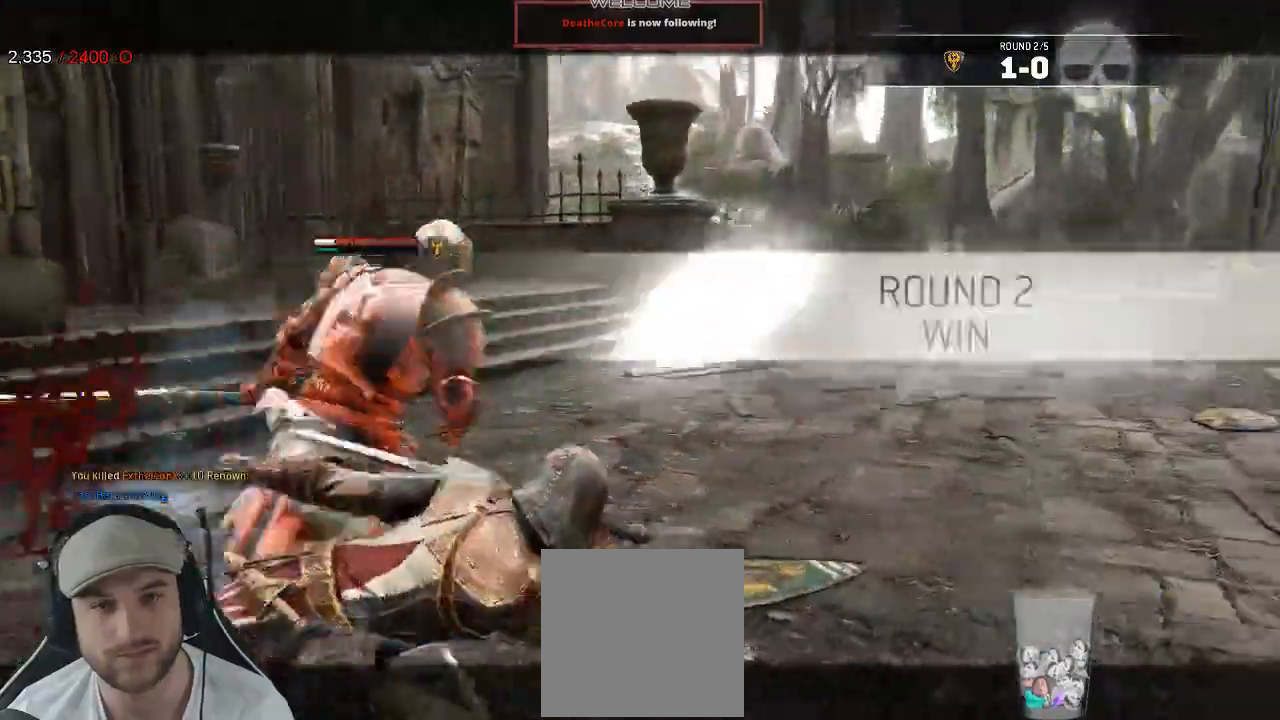
Gameplay with a controller (Xbox layout); each line is a JSON object with the inputs held at the frame after it (dt_ms = milliseconds from this image to that frame). "events" lists button and stick changes between this image and that frame as [ms after this image, input, new state], when the widget could be followed in between. Not read: SELECT SHARE.
{"dt_ms": 500, "buttons": [], "left_stick": "up", "right_stick": "right", "events": [[67, "L3", "up"], [150, "L2", "up"], [250, "right_stick", "right"], [483, "left_stick", "up"]]}
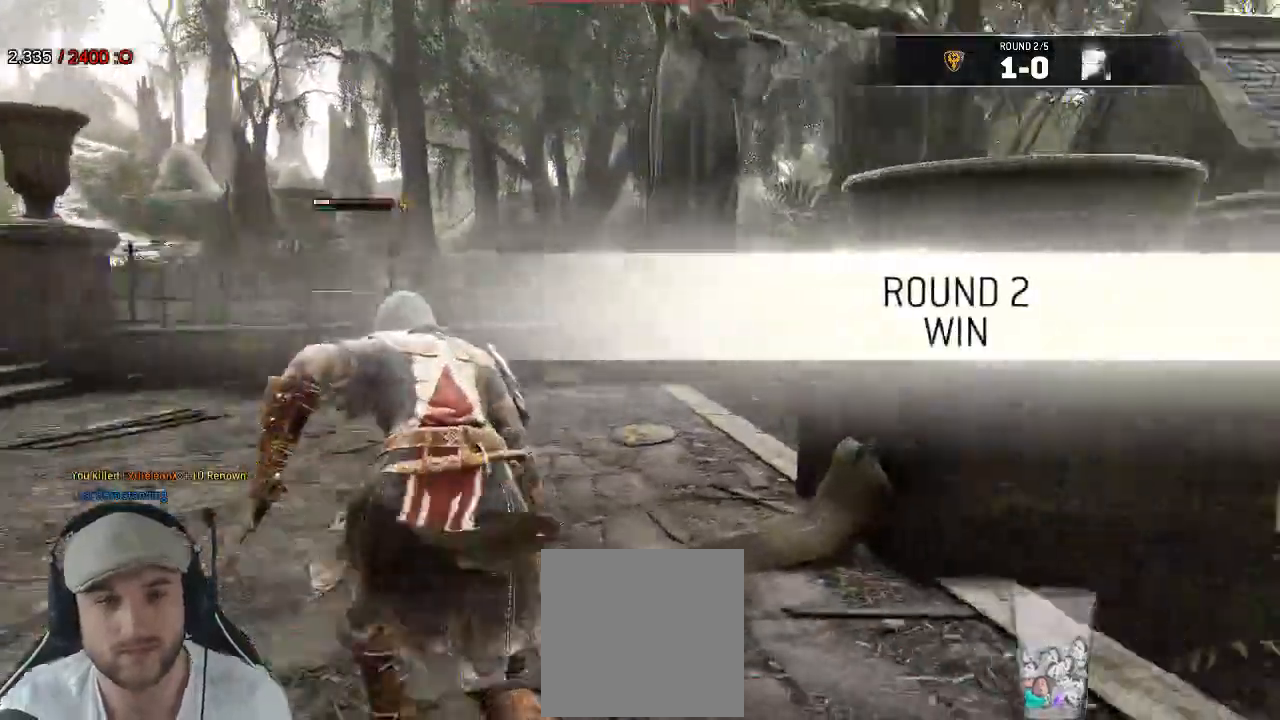
{"dt_ms": 500, "buttons": [], "left_stick": "up-left", "right_stick": "center"}
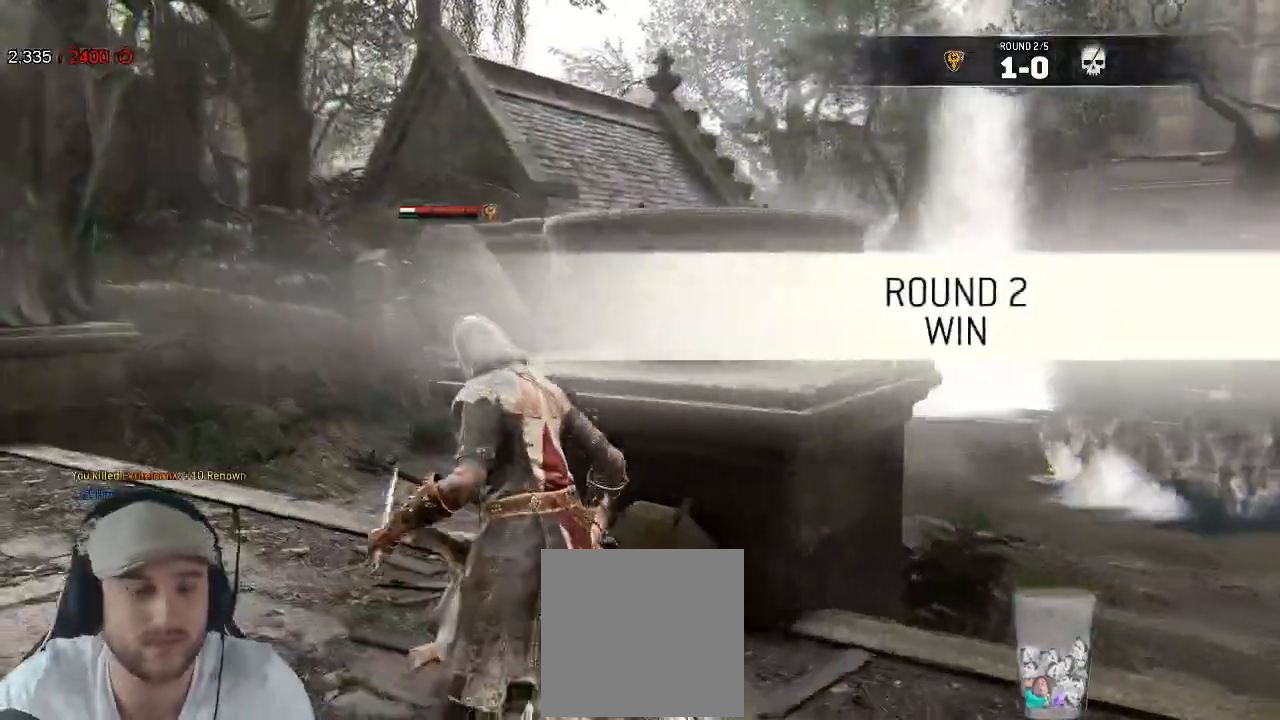
{"dt_ms": 500, "buttons": [], "left_stick": "up-left", "right_stick": "right", "events": [[450, "right_stick", "right"]]}
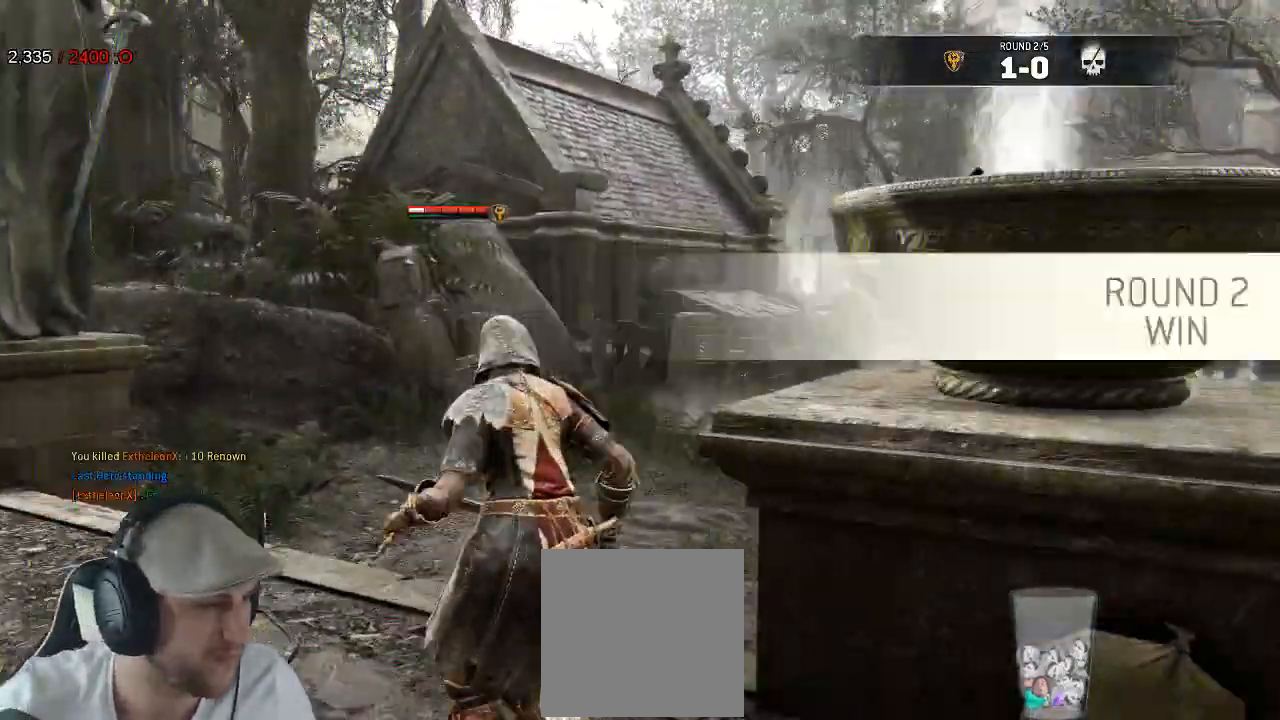
{"dt_ms": 500, "buttons": [], "left_stick": "up", "right_stick": "center", "events": [[50, "left_stick", "up"], [350, "right_stick", "center"]]}
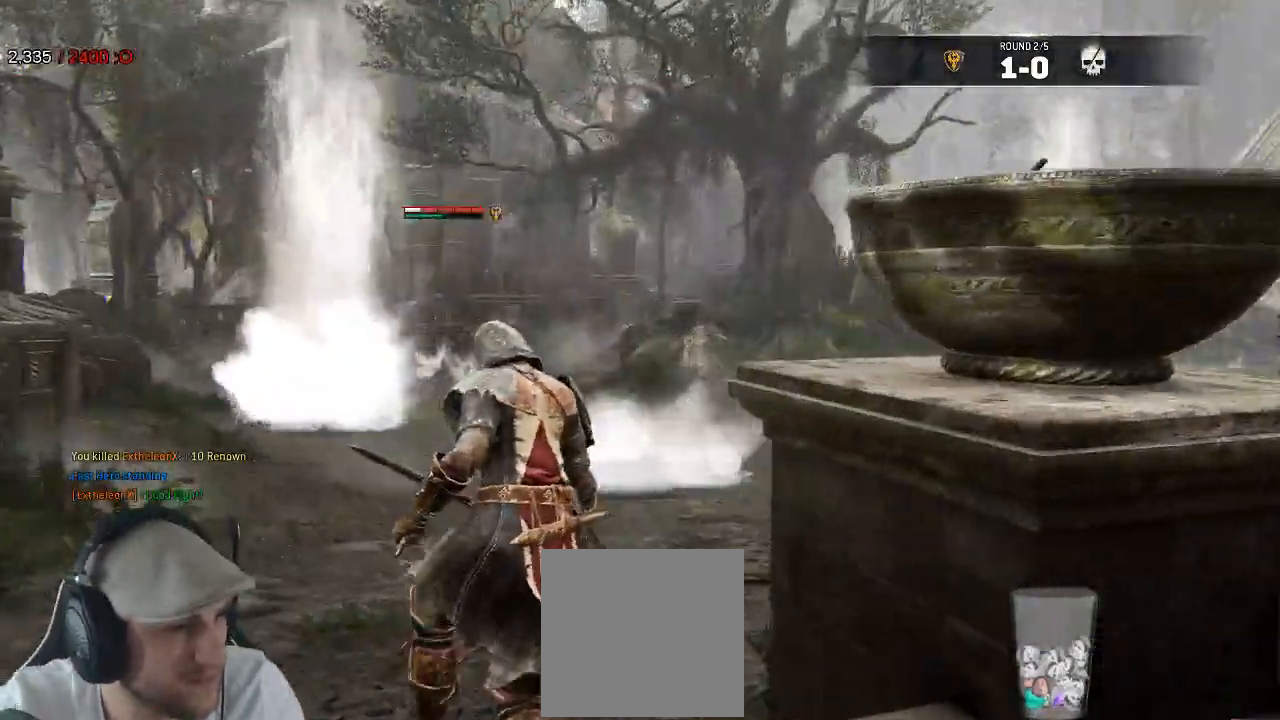
{"dt_ms": 500, "buttons": [], "left_stick": "up", "right_stick": "center", "events": [[17, "A", "down"], [133, "A", "up"]]}
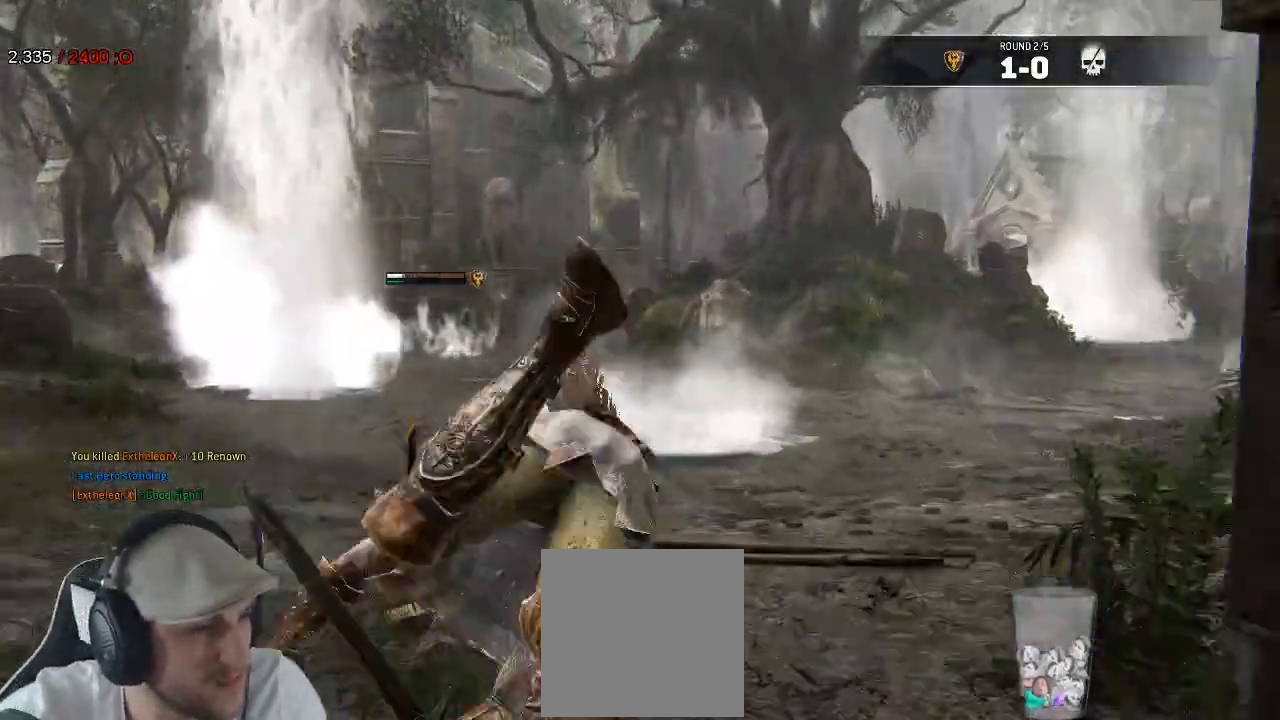
{"dt_ms": 1000, "buttons": [], "left_stick": "left", "right_stick": "left", "events": [[33, "left_stick", "up-right"], [183, "left_stick", "center"], [917, "left_stick", "left"], [917, "right_stick", "down-left"], [983, "right_stick", "left"]]}
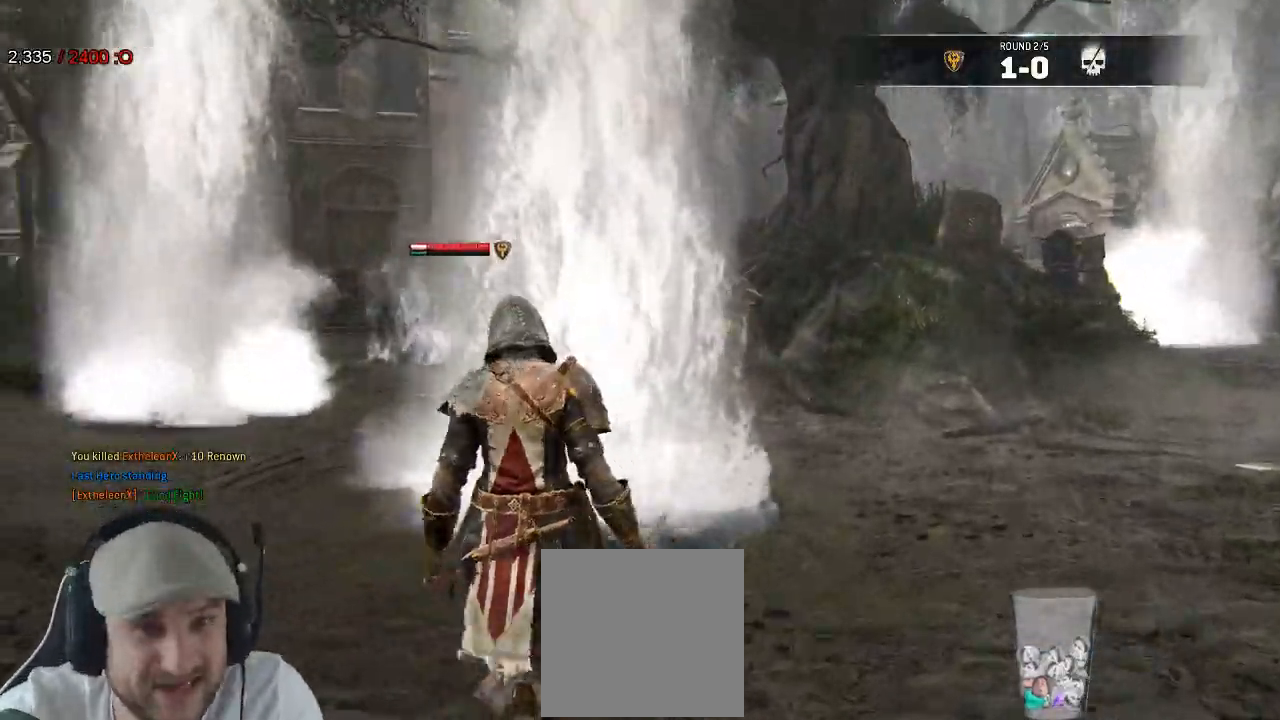
{"dt_ms": 500, "buttons": [], "left_stick": "center", "right_stick": "center", "events": [[133, "right_stick", "center"], [167, "left_stick", "up-left"], [500, "left_stick", "center"]]}
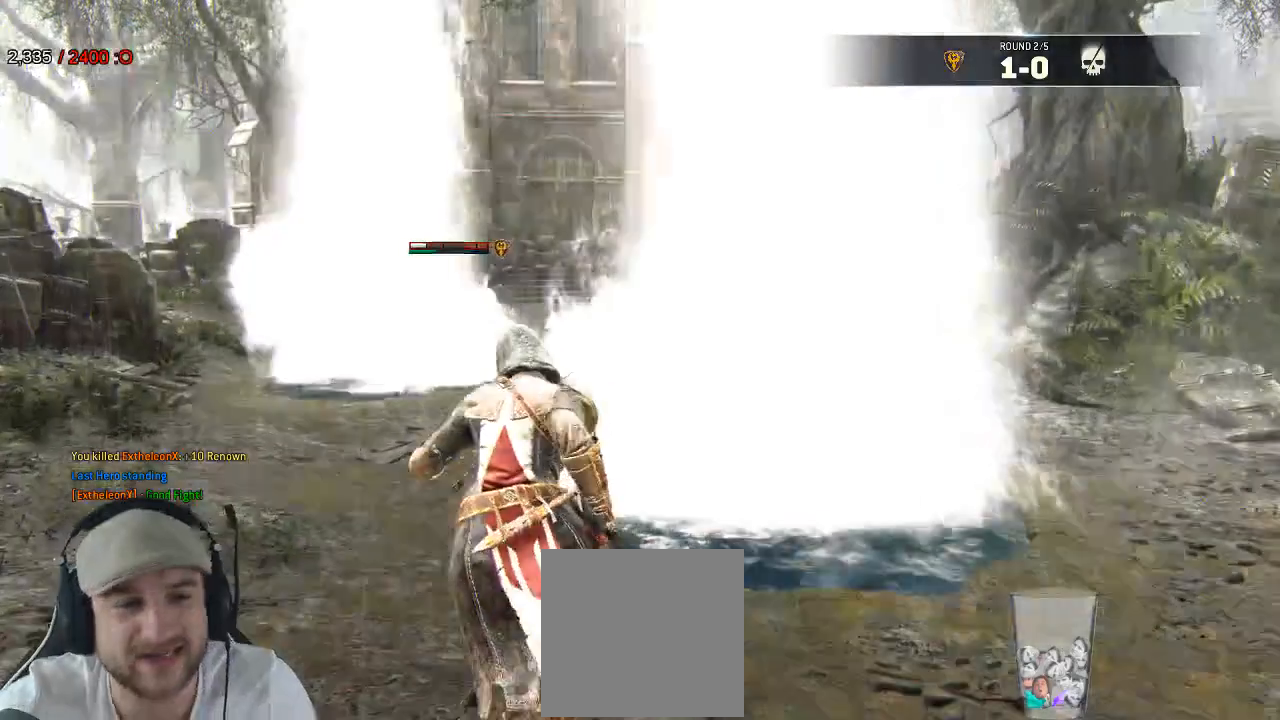
{"dt_ms": 500, "buttons": [], "left_stick": "center", "right_stick": "center"}
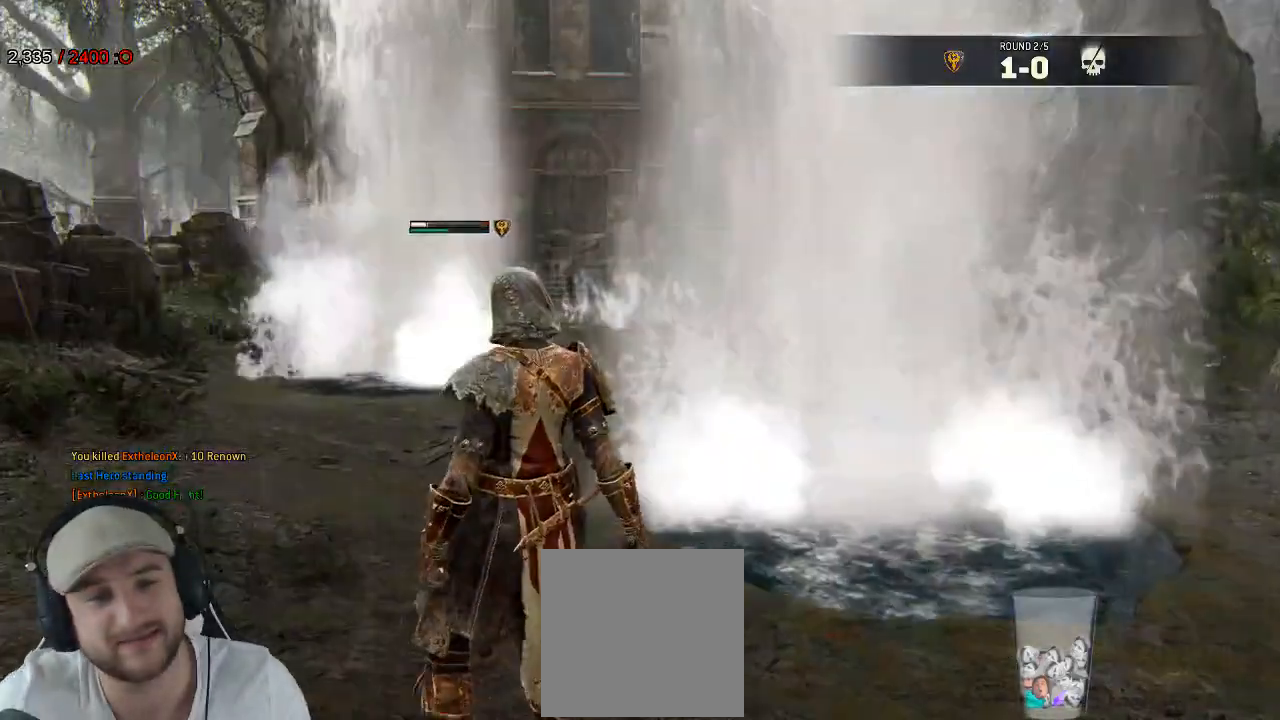
{"dt_ms": 500, "buttons": [], "left_stick": "center", "right_stick": "center", "events": []}
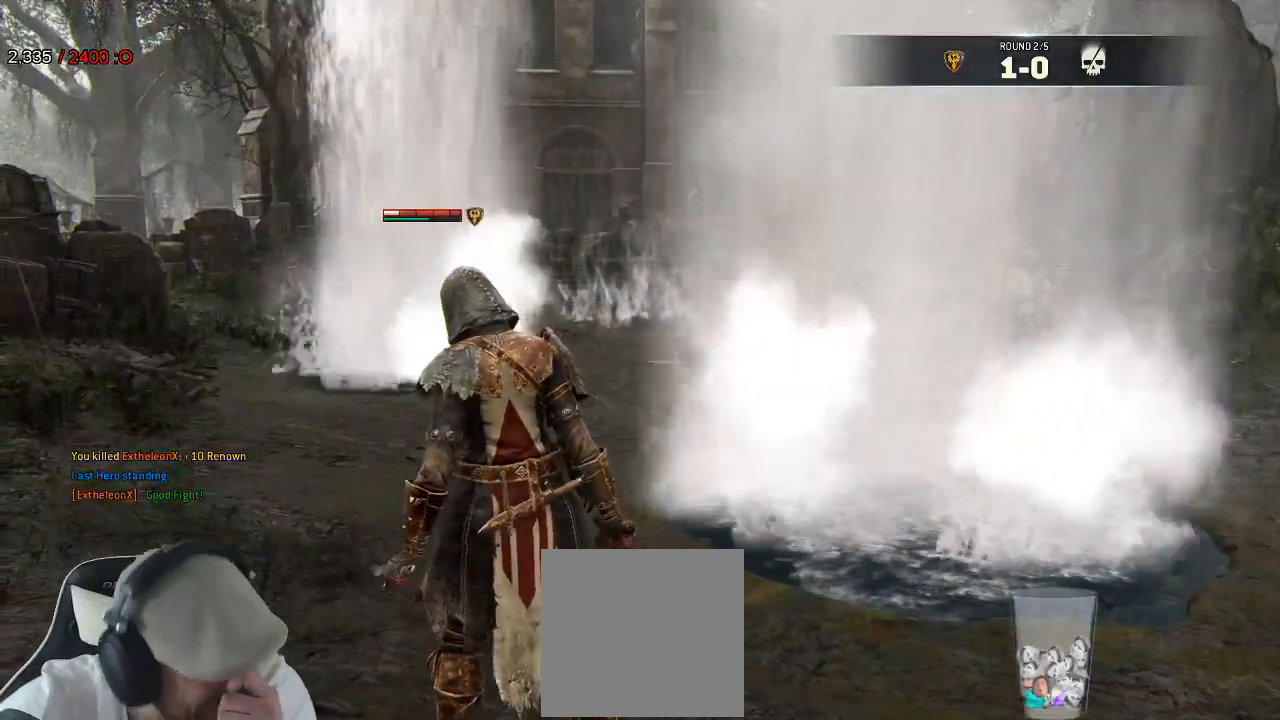
{"dt_ms": 500, "buttons": [], "left_stick": "center", "right_stick": "center", "events": []}
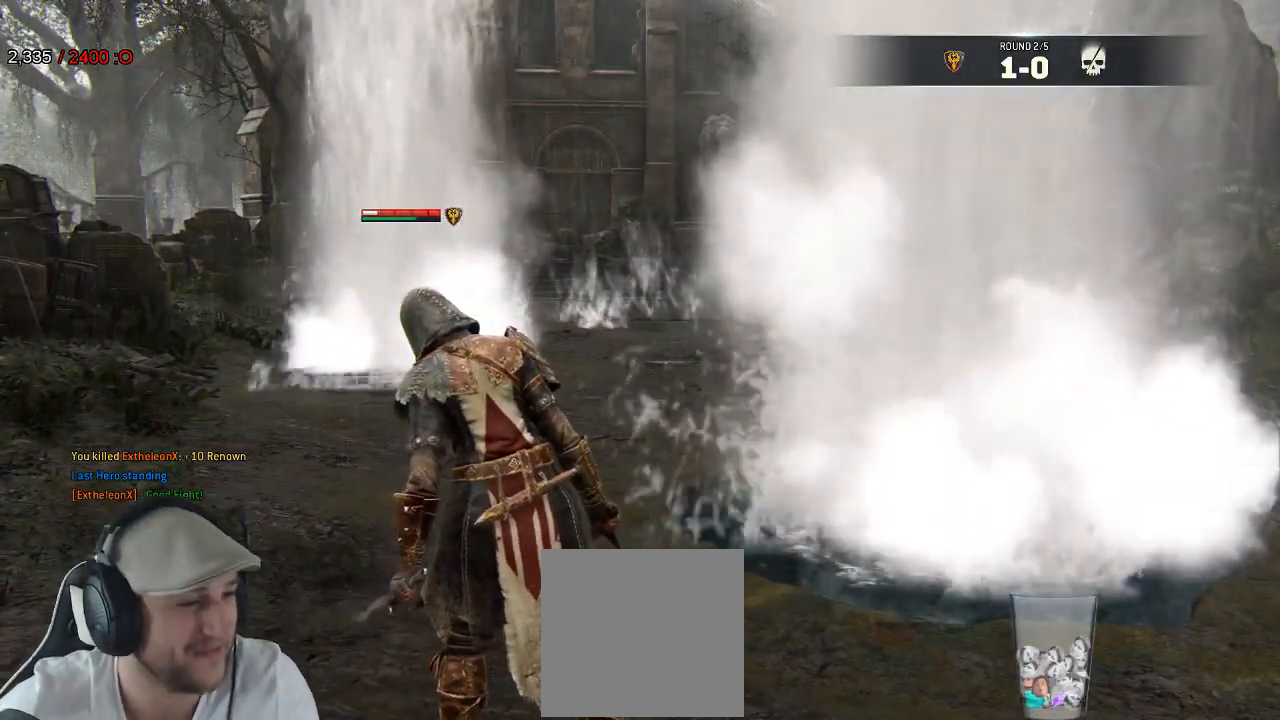
{"dt_ms": 500, "buttons": [], "left_stick": "center", "right_stick": "center", "events": []}
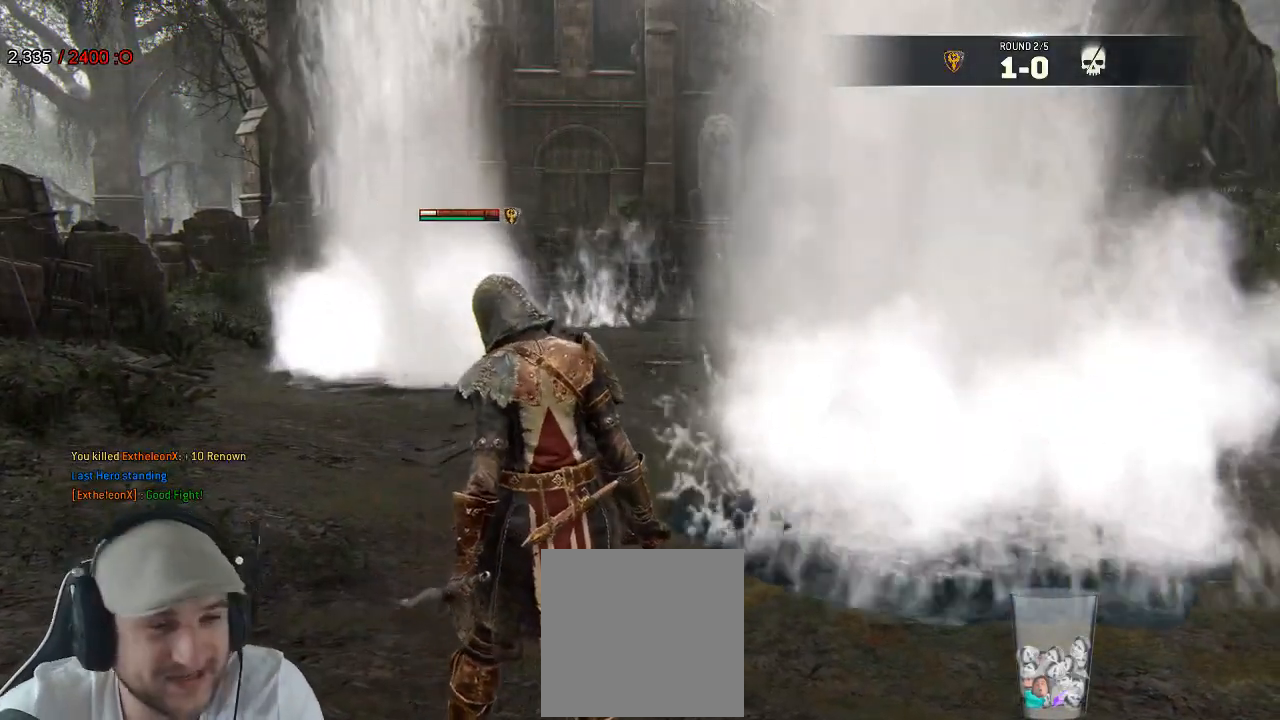
{"dt_ms": 500, "buttons": [], "left_stick": "up-left", "right_stick": "center", "events": [[350, "left_stick", "up-left"]]}
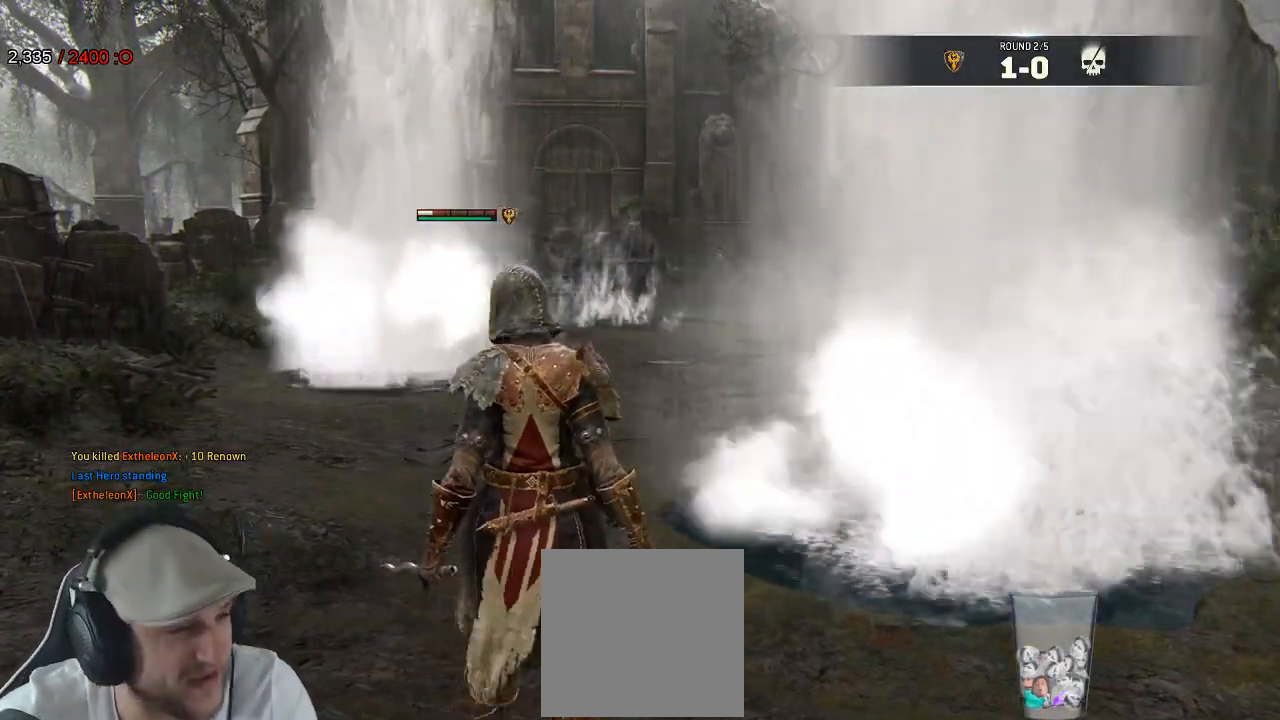
{"dt_ms": 500, "buttons": [], "left_stick": "up-left", "right_stick": "center", "events": []}
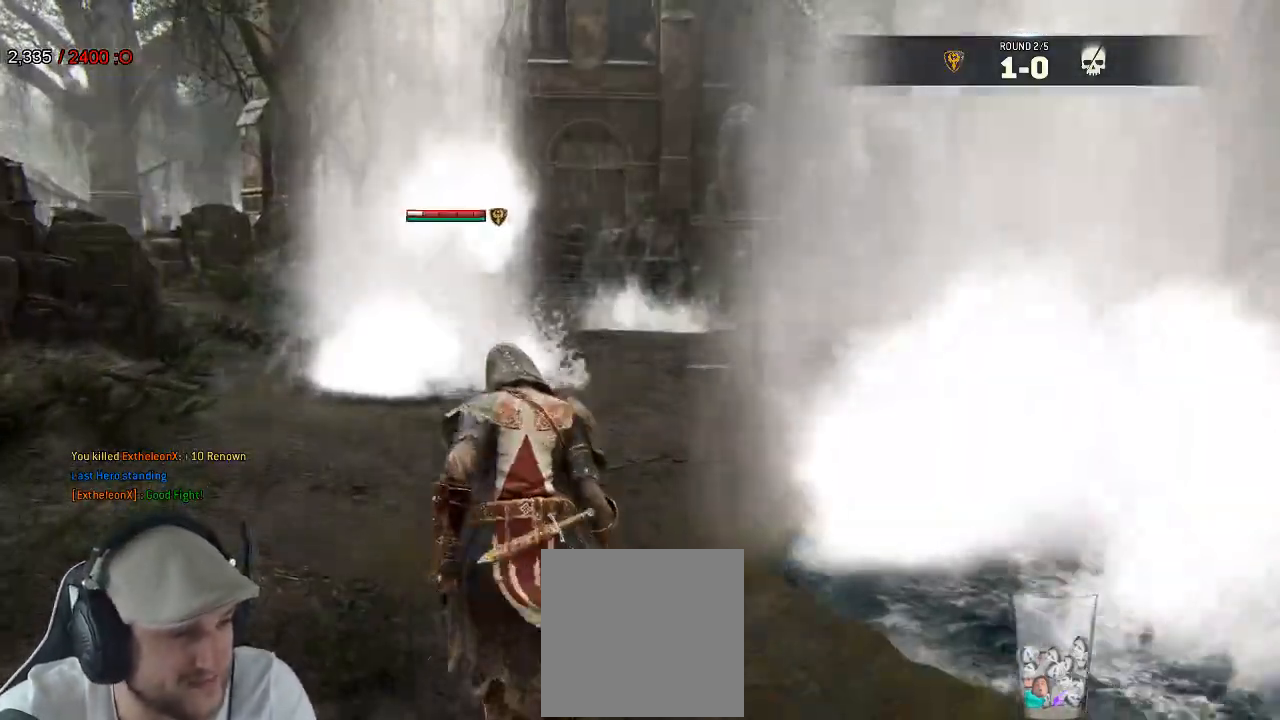
{"dt_ms": 500, "buttons": [], "left_stick": "up-right", "right_stick": "center", "events": [[33, "left_stick", "up"], [283, "right_stick", "up-right"], [300, "left_stick", "up-right"], [467, "right_stick", "center"]]}
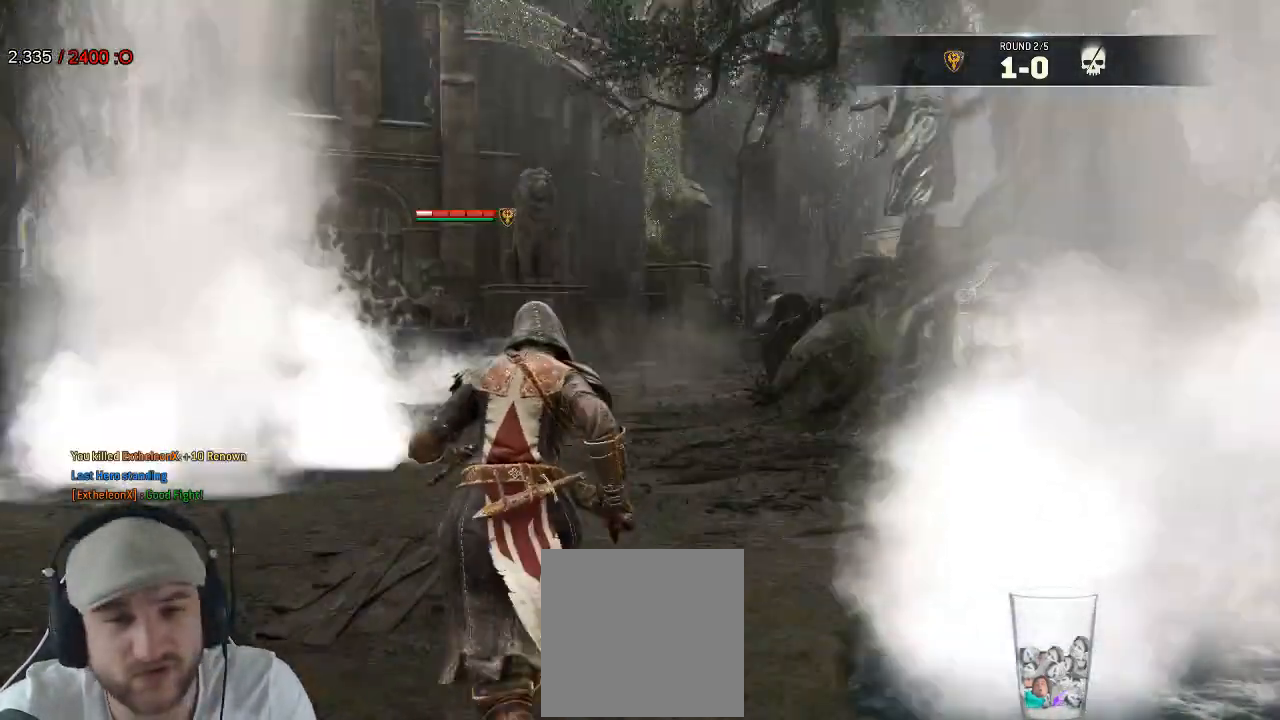
{"dt_ms": 500, "buttons": [], "left_stick": "up", "right_stick": "center", "events": [[133, "left_stick", "up"], [267, "right_stick", "down-left"], [400, "right_stick", "center"]]}
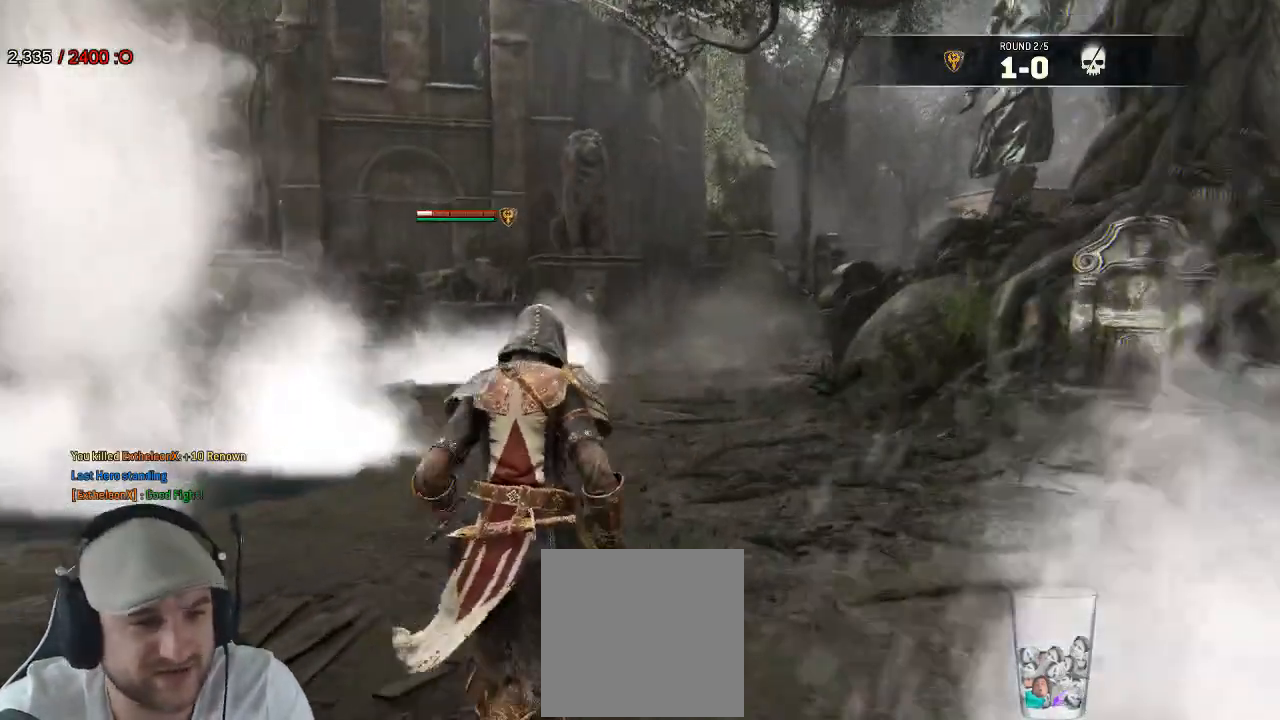
{"dt_ms": 500, "buttons": [], "left_stick": "center", "right_stick": "center", "events": [[367, "left_stick", "center"]]}